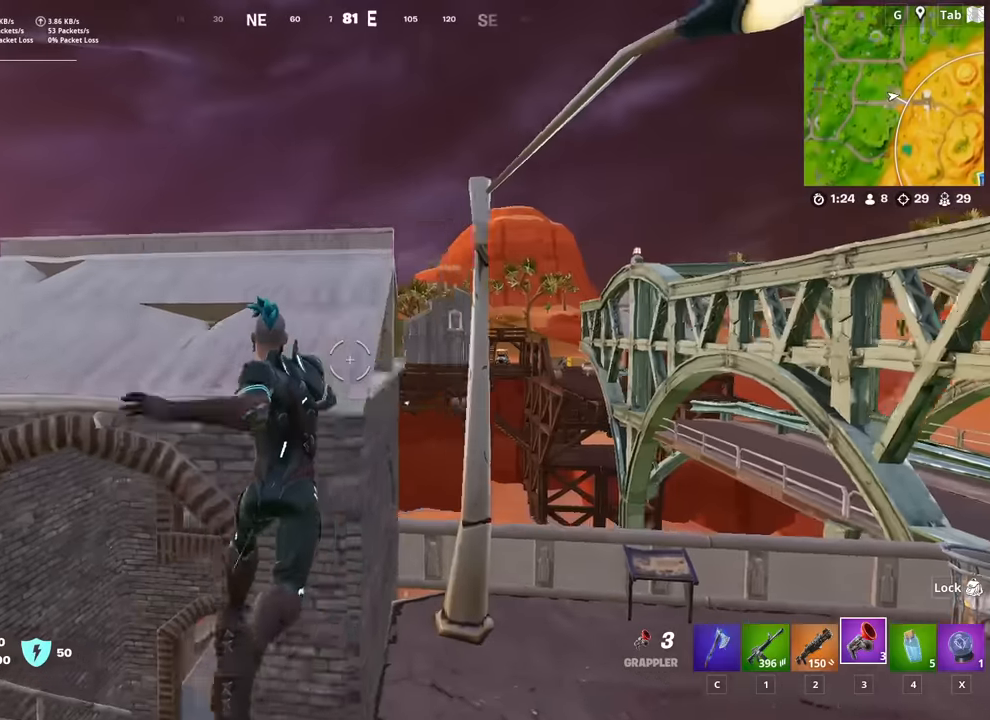
Gameplay with keyboard and mouse; each line is a JSON object with the keys and mouse buttons held at the frame after it. "events" lists presses ("down") and releases ("up") of "1", "2", "3", "4", "5", "a", "alt", "c", "caps_lock", "ctrl", "d", "e", "f", "g", "q", "r", "s", "shift", "space", "t", "tab", "v", "w", "x", "z", "mouse_left", "mouse_wheel" and "mouse_right" between this image and that frame as [ms after this image, input, new state], when the widget could be followed in between. "mouse_left", "mouse_wheel", "mouse_right" = the "left", "wheel", "right" buttons of the "mouse" list. No other keys are recorded. "wheel" means that the mouse wheel is clicked or scrolled. "mouse_move" is the direction in which the mouse moves at that frame (one of eight, or "still"), when it could be read.
{"keys": [], "mouse": [], "mouse_move": "up", "events": [[100, "a", "down"], [200, "w", "up"], [284, "a", "up"]]}
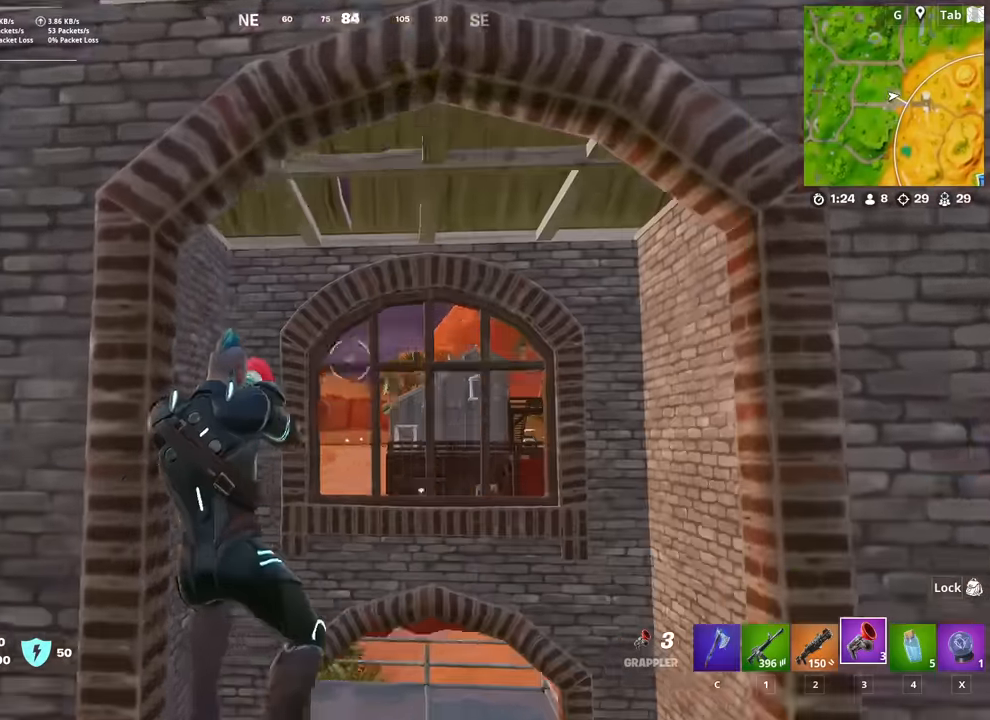
{"keys": ["space"], "mouse": [], "mouse_move": "still", "events": [[117, "space", "down"], [167, "w", "down"], [251, "space", "up"], [401, "space", "down"], [401, "w", "up"]]}
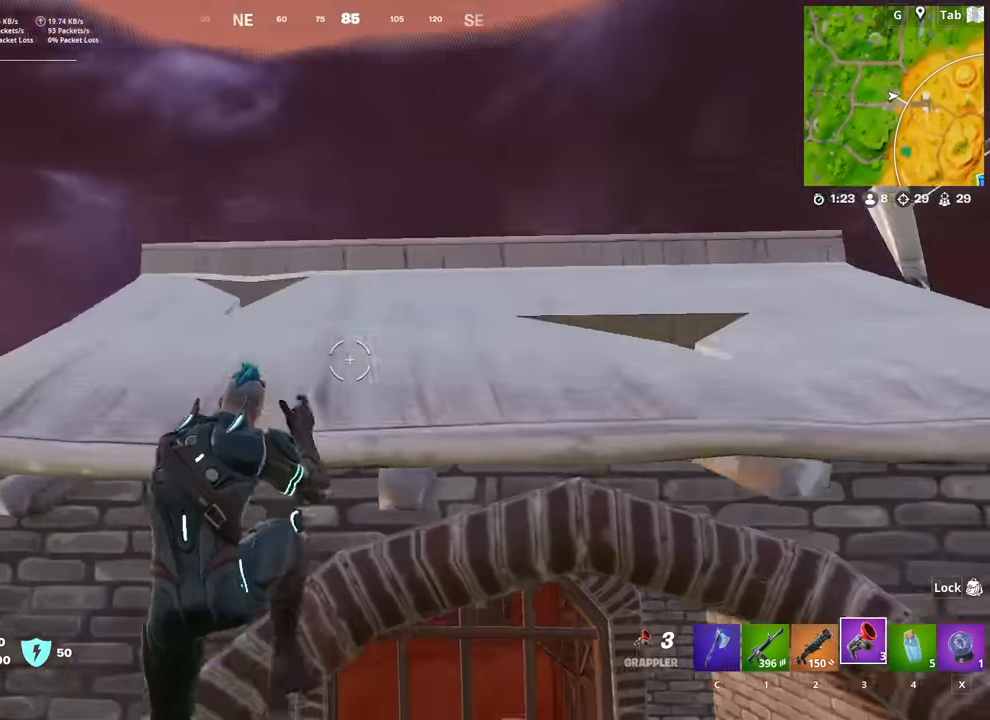
{"keys": ["d"], "mouse": [], "mouse_move": "still", "events": [[33, "space", "up"], [467, "d", "down"]]}
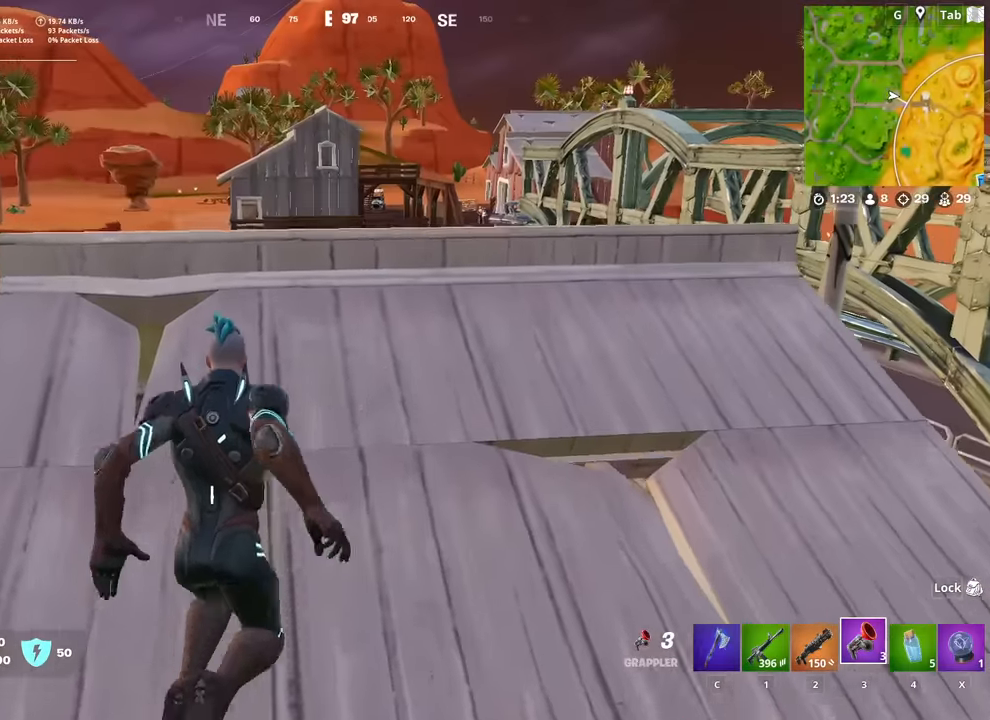
{"keys": ["w"], "mouse": [], "mouse_move": "down-right", "events": [[151, "shift", "down"], [284, "shift", "up"], [384, "w", "down"], [468, "d", "up"]]}
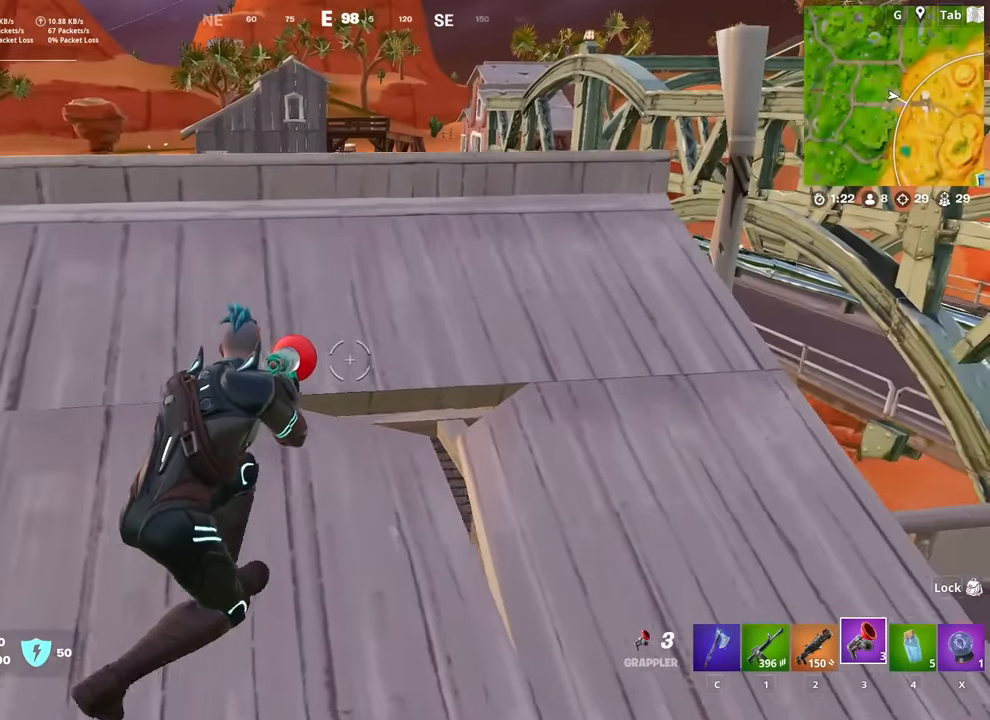
{"keys": ["w"], "mouse": [], "mouse_move": "up", "events": [[17, "1", "down"], [117, "1", "up"], [167, "w", "up"], [350, "w", "down"]]}
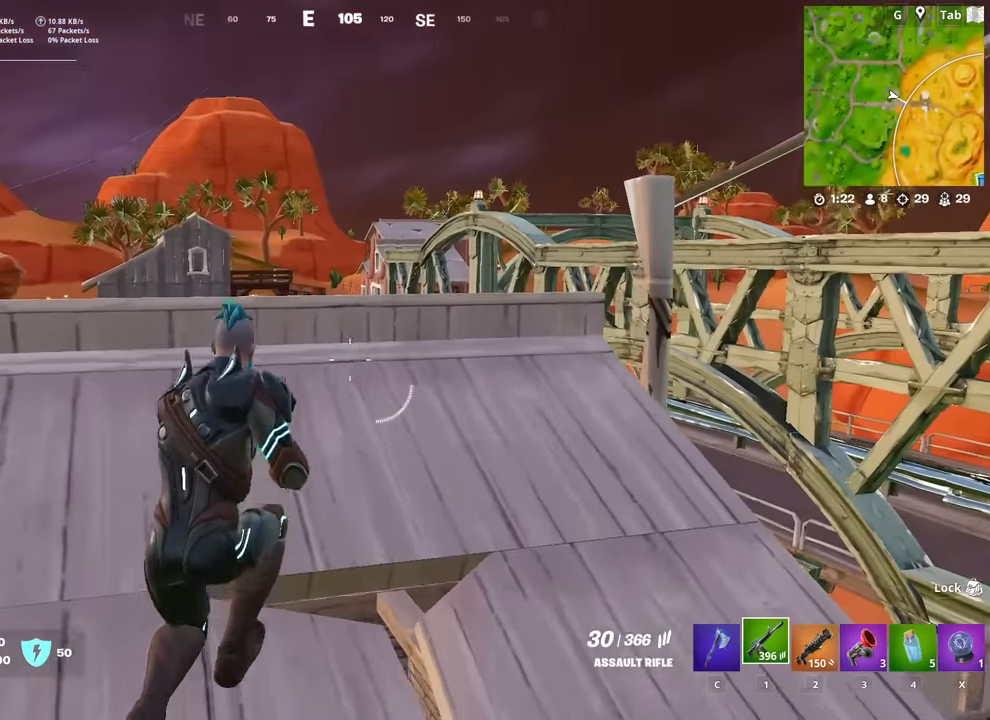
{"keys": ["w"], "mouse": ["left", "right"], "mouse_move": "up-right", "events": [[34, "mouse_right", "down"], [84, "space", "down"], [184, "a", "down"], [217, "space", "up"], [267, "a", "up"], [468, "mouse_left", "down"]]}
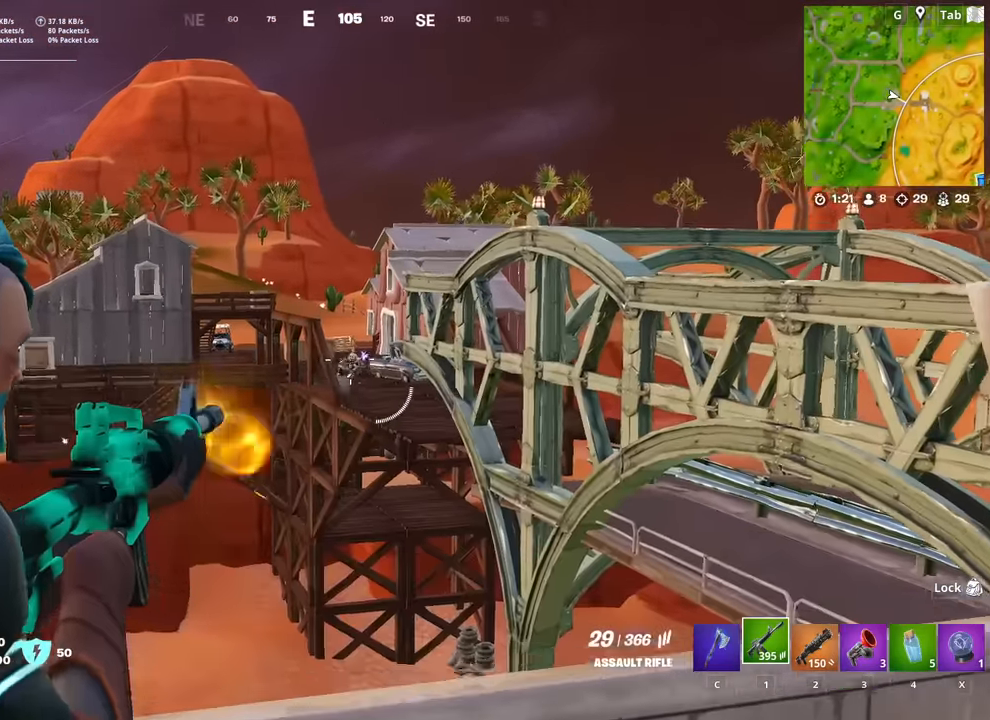
{"keys": [], "mouse": ["left", "right"], "mouse_move": "right", "events": [[17, "shift", "down"], [100, "w", "up"], [150, "shift", "up"]]}
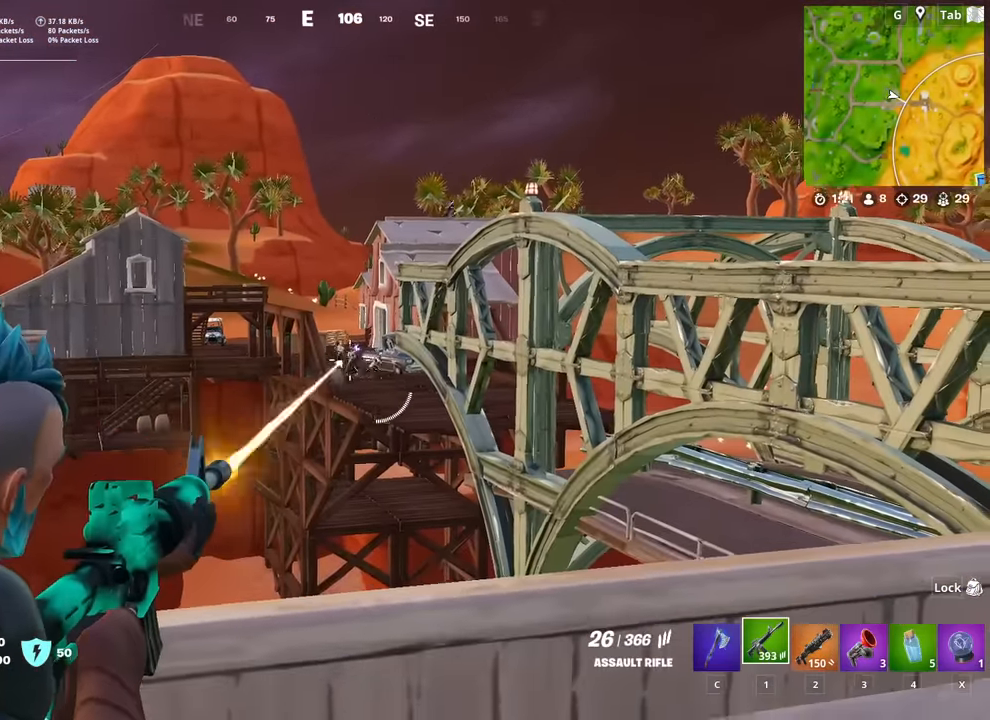
{"keys": ["d"], "mouse": ["left", "right"], "mouse_move": "right", "events": [[117, "d", "down"], [251, "d", "up"], [401, "d", "down"]]}
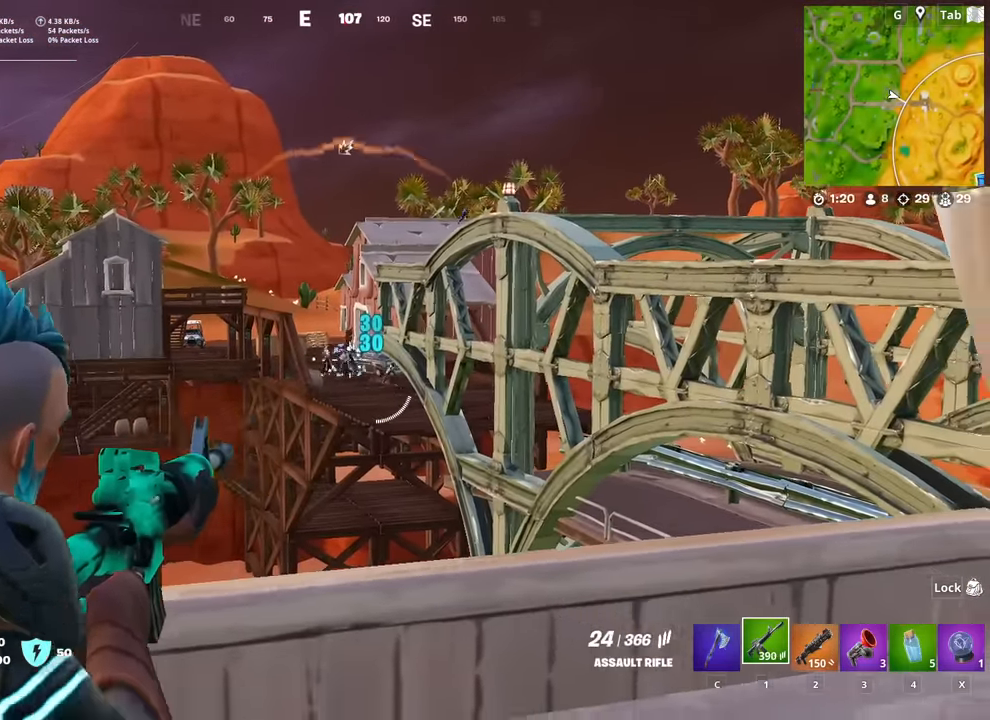
{"keys": ["d"], "mouse": [], "mouse_move": "up-right", "events": [[33, "s", "down"], [267, "s", "up"], [467, "mouse_left", "up"], [467, "mouse_right", "up"]]}
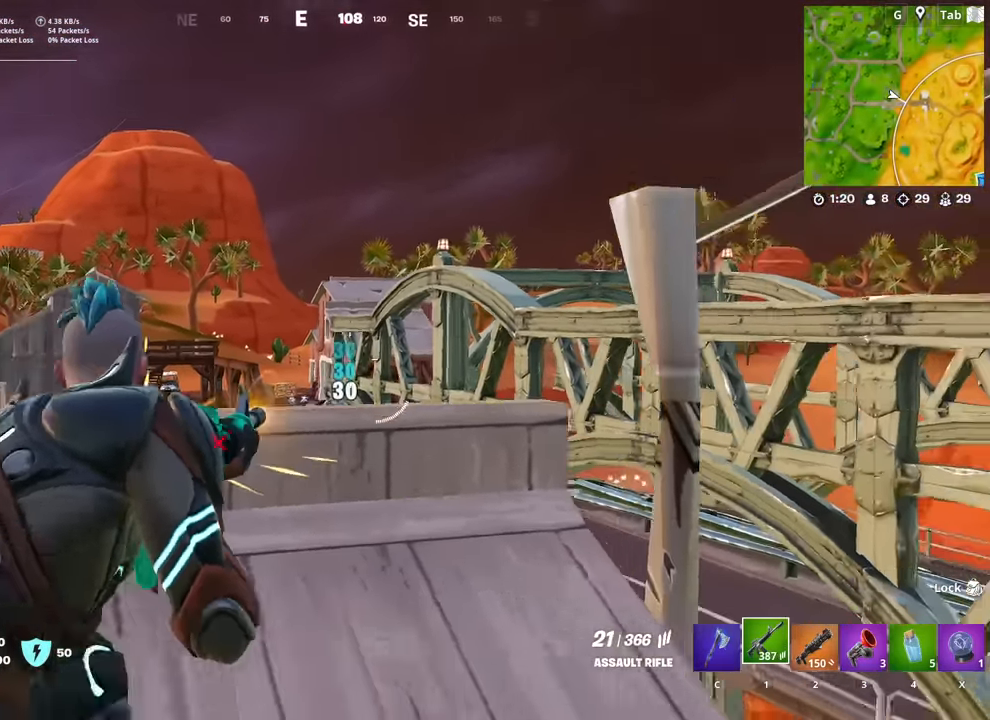
{"keys": ["d"], "mouse": [], "mouse_move": "down", "events": [[201, "s", "down"], [384, "s", "up"]]}
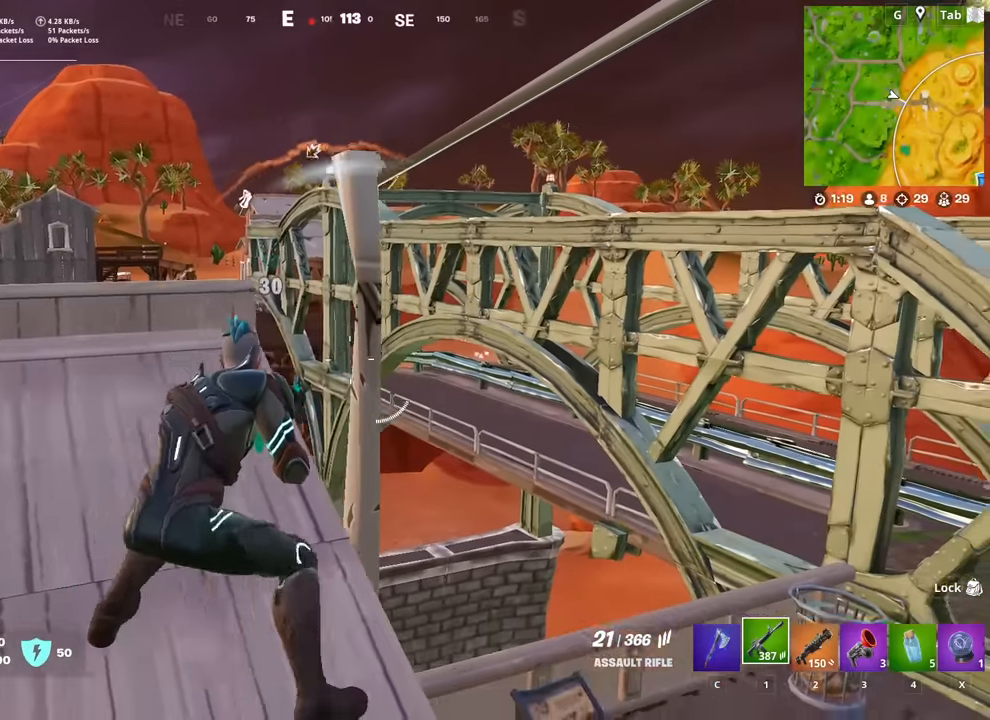
{"keys": [], "mouse": ["right"], "mouse_move": "still", "events": [[17, "d", "up"], [217, "s", "down"], [350, "d", "down"], [350, "s", "up"], [401, "mouse_right", "down"], [484, "d", "up"]]}
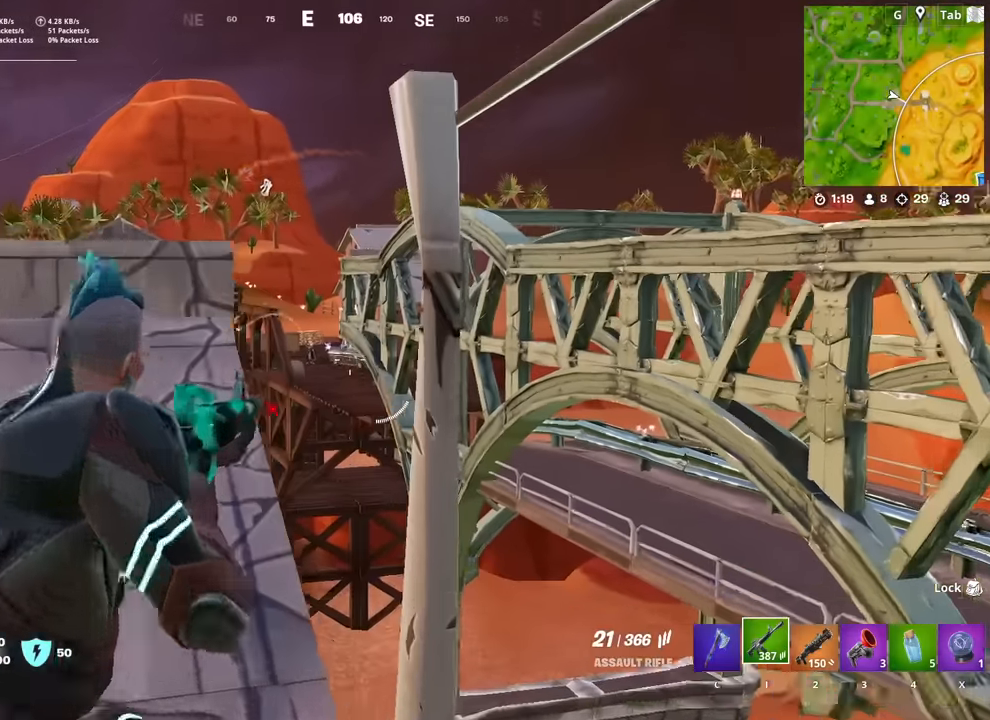
{"keys": [], "mouse": ["left", "right"], "mouse_move": "down-right", "events": [[183, "d", "down"], [317, "d", "up"], [317, "mouse_left", "down"]]}
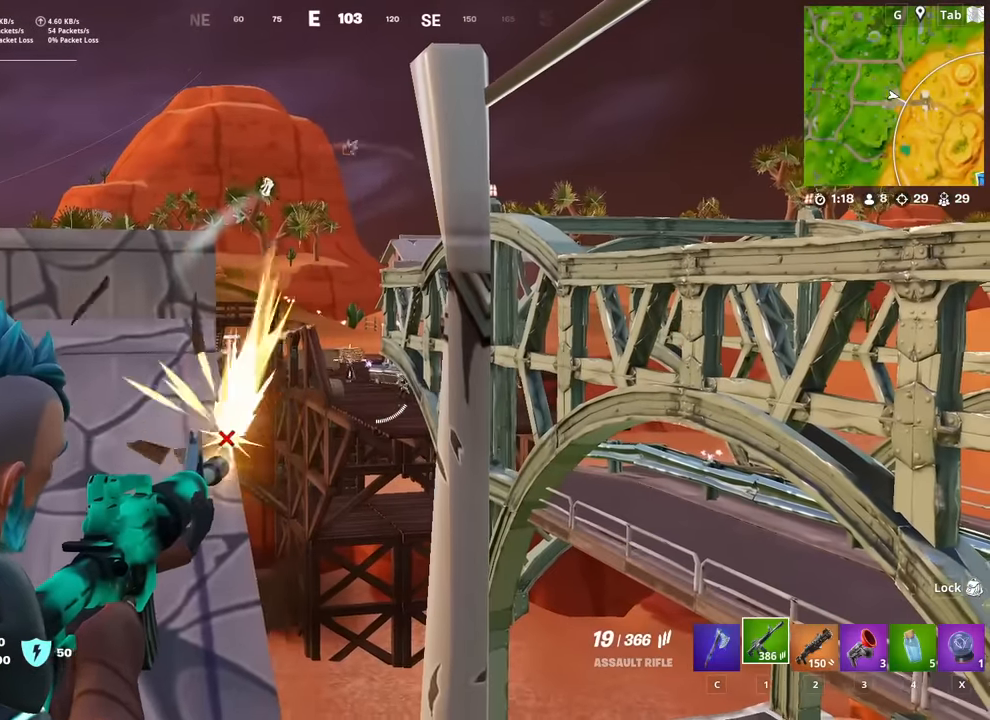
{"keys": ["s"], "mouse": [], "mouse_move": "down", "events": [[200, "d", "down"], [284, "s", "down"], [384, "d", "up"], [484, "mouse_left", "up"], [484, "mouse_right", "up"]]}
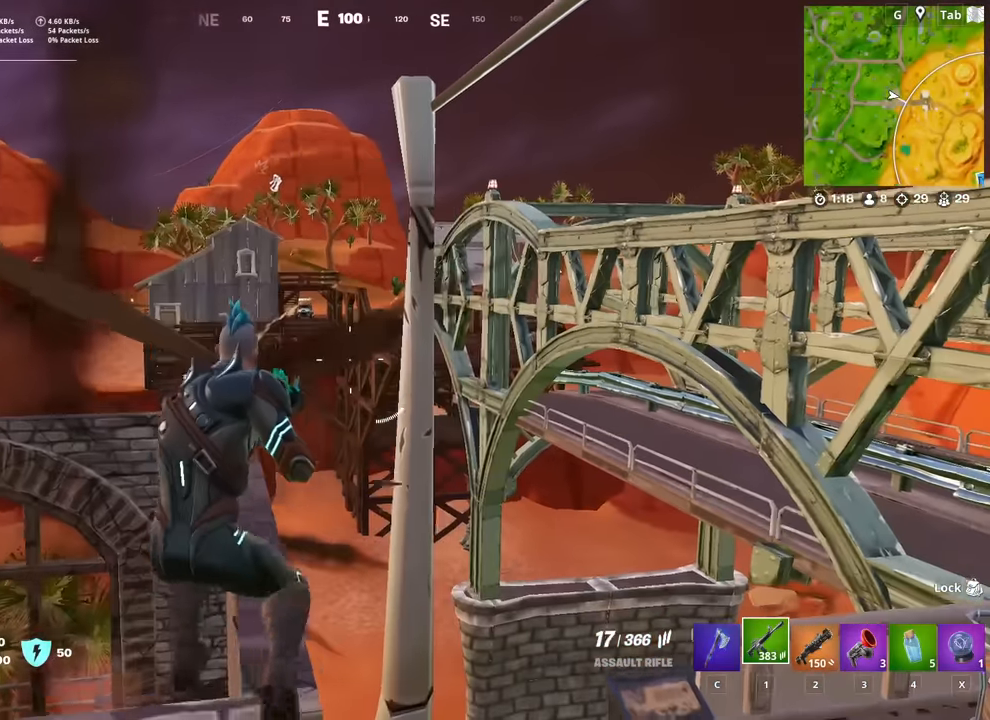
{"keys": ["a", "w"], "mouse": [], "mouse_move": "still", "events": [[16, "a", "down"], [116, "s", "up"], [300, "s", "down"], [350, "s", "up"], [400, "space", "down"], [500, "space", "up"], [500, "w", "down"]]}
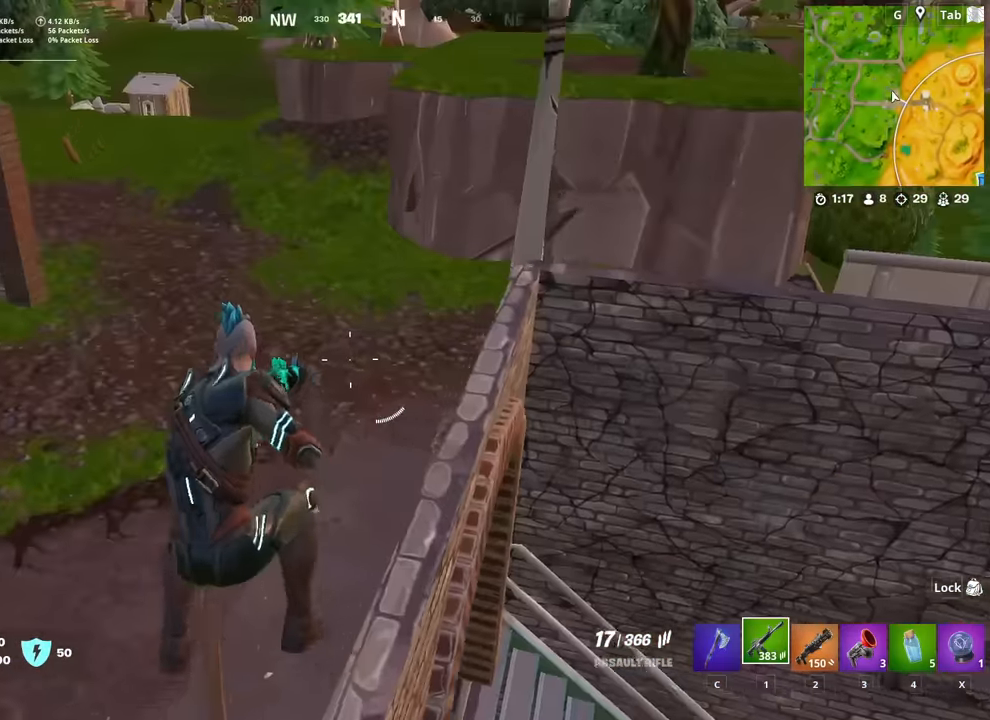
{"keys": ["w"], "mouse": [], "mouse_move": "still", "events": [[184, "a", "up"]]}
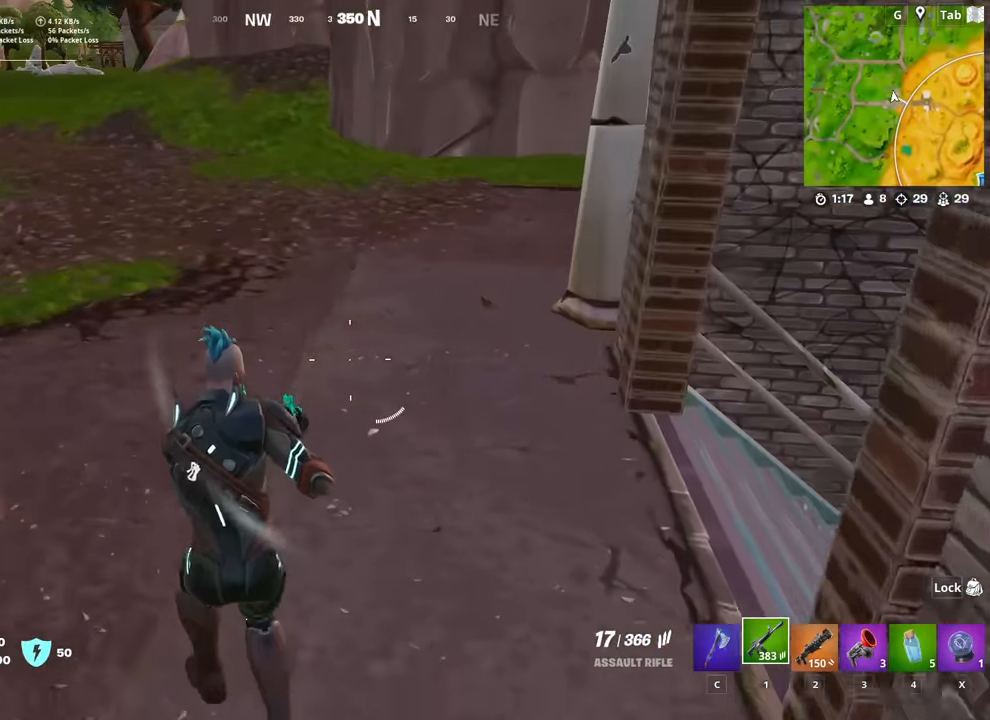
{"keys": ["w"], "mouse": [], "mouse_move": "up", "events": [[50, "ctrl", "down"], [200, "ctrl", "up"]]}
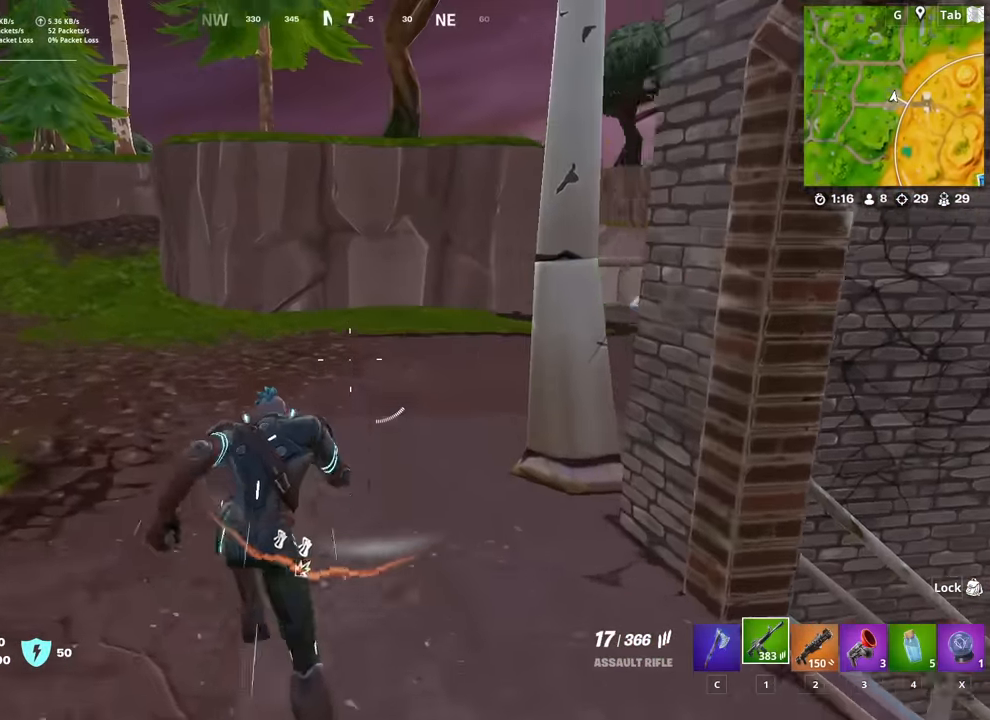
{"keys": ["a", "w"], "mouse": [], "mouse_move": "left", "events": [[217, "a", "down"]]}
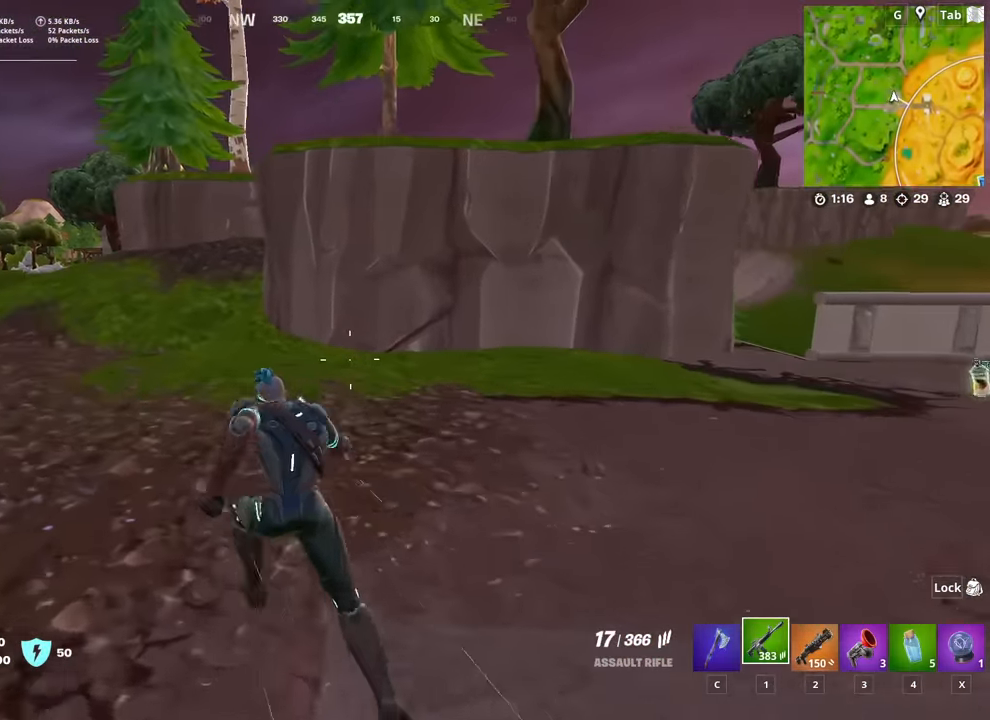
{"keys": ["a", "w"], "mouse": [], "mouse_move": "still", "events": []}
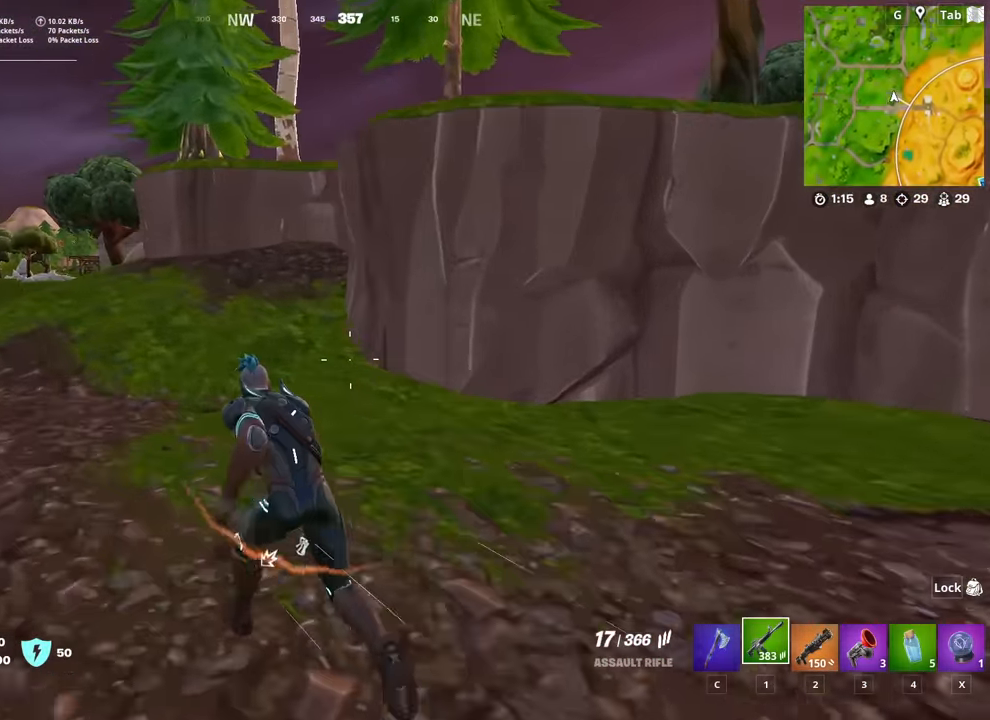
{"keys": ["w"], "mouse": [], "mouse_move": "right", "events": [[351, "space", "down"], [401, "a", "up"], [451, "space", "up"]]}
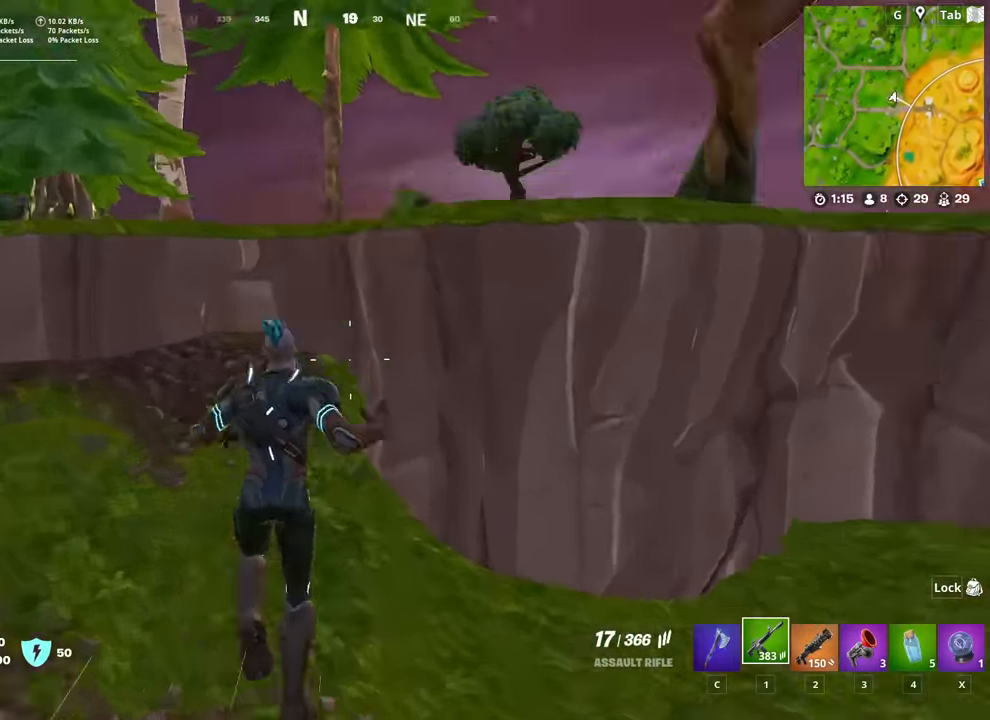
{"keys": ["a", "r", "w"], "mouse": [], "mouse_move": "up-right", "events": [[84, "w", "up"], [184, "w", "down"], [267, "r", "down"], [367, "r", "up"], [417, "a", "down"], [467, "r", "down"]]}
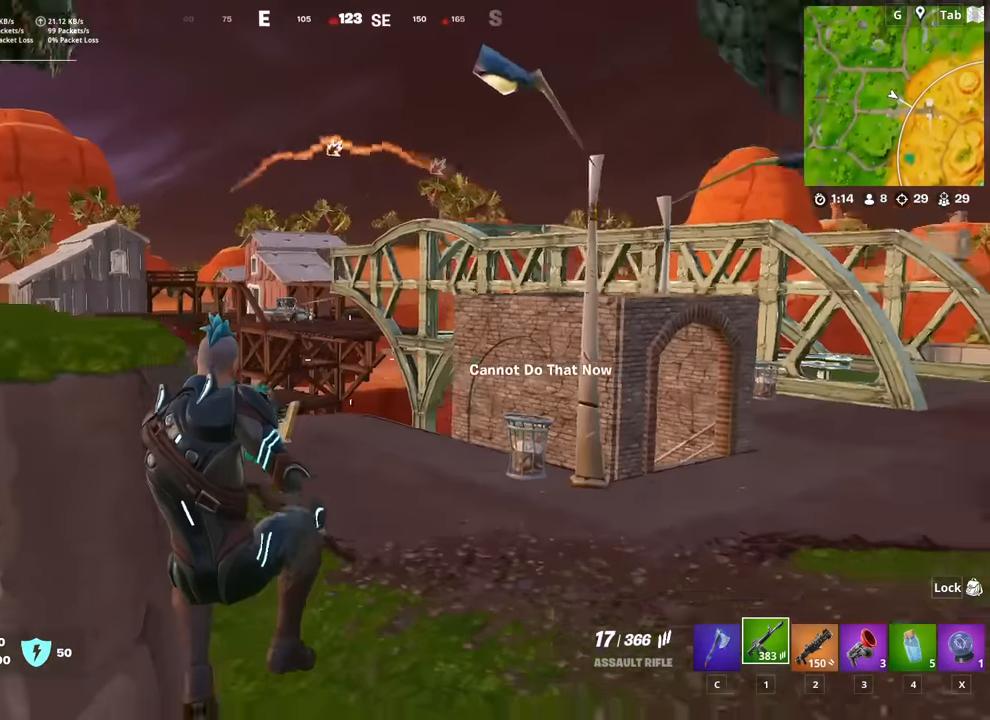
{"keys": ["a", "w"], "mouse": [], "mouse_move": "still", "events": [[50, "r", "up"], [100, "r", "down"], [200, "r", "up"]]}
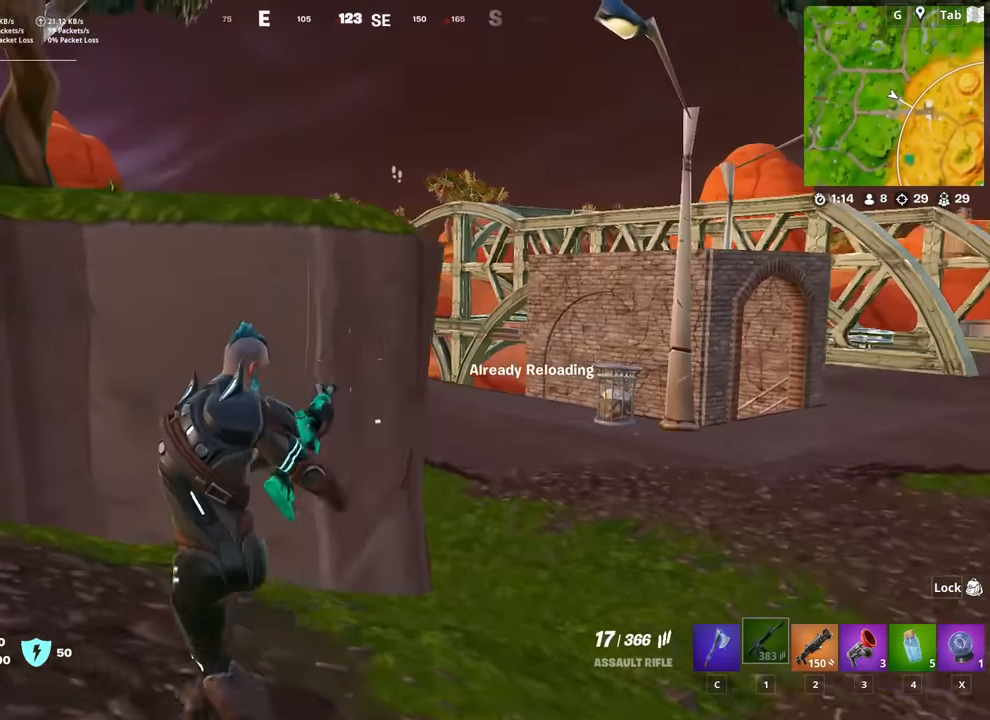
{"keys": ["w"], "mouse": [], "mouse_move": "down", "events": [[351, "a", "up"]]}
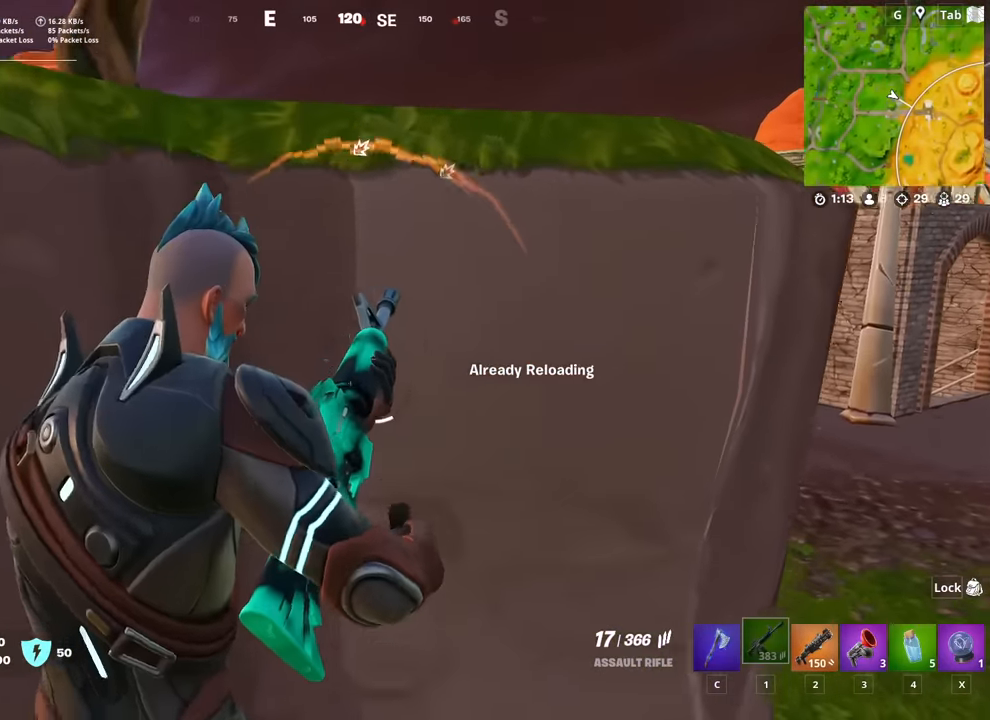
{"keys": [], "mouse": [], "mouse_move": "still", "events": [[33, "w", "up"]]}
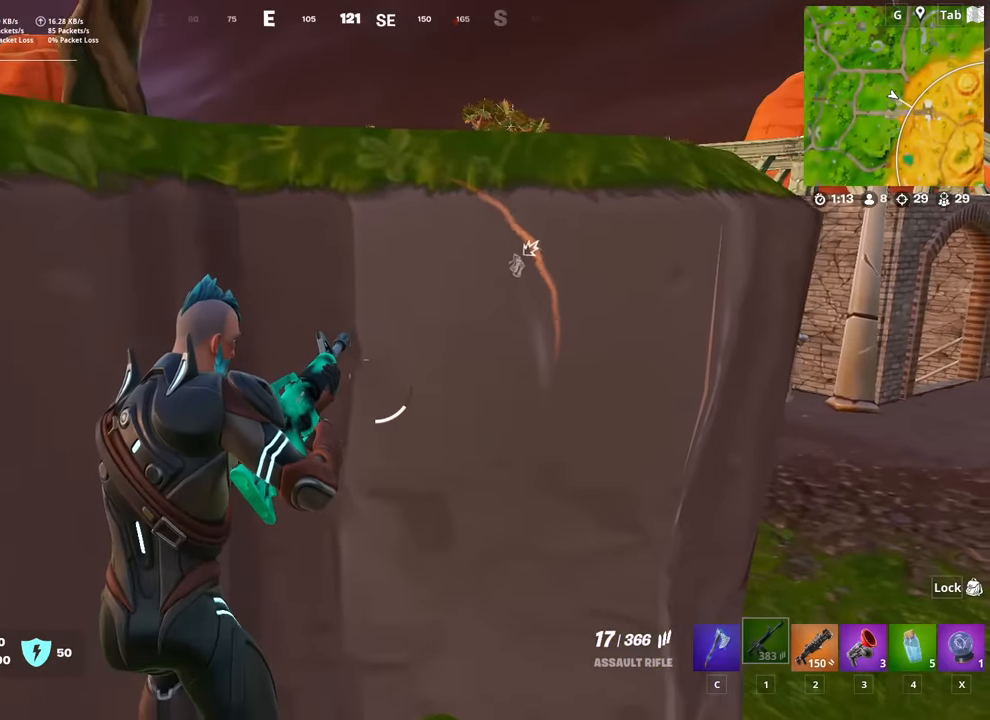
{"keys": ["a", "space", "w"], "mouse": [], "mouse_move": "left", "events": [[434, "a", "down"], [434, "space", "down"], [484, "w", "down"]]}
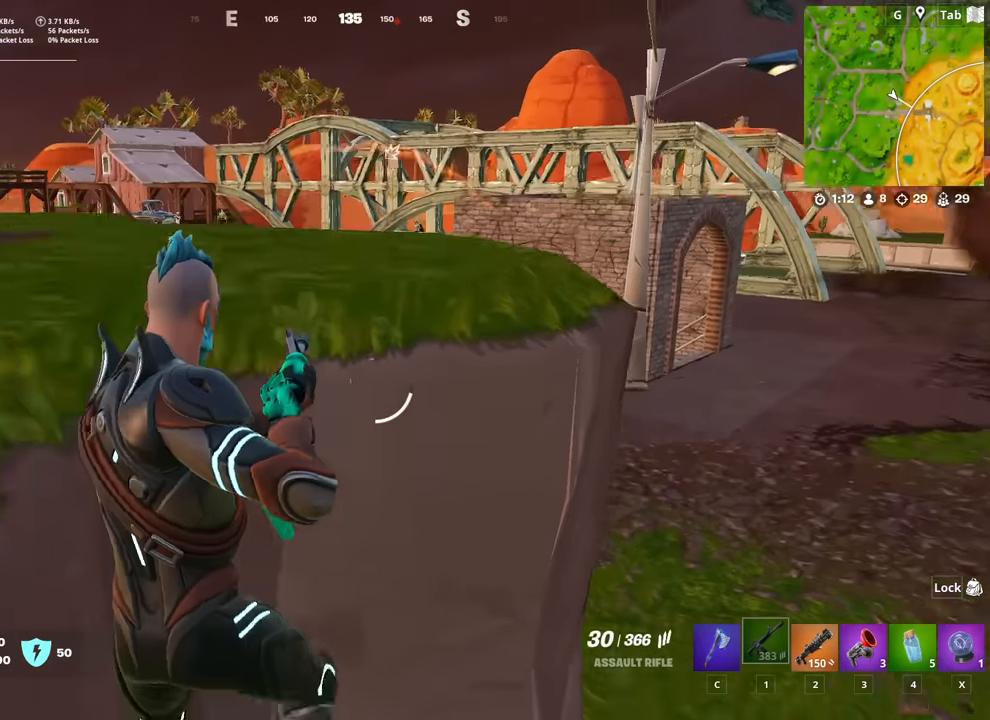
{"keys": ["a", "w"], "mouse": [], "mouse_move": "up", "events": [[67, "space", "up"]]}
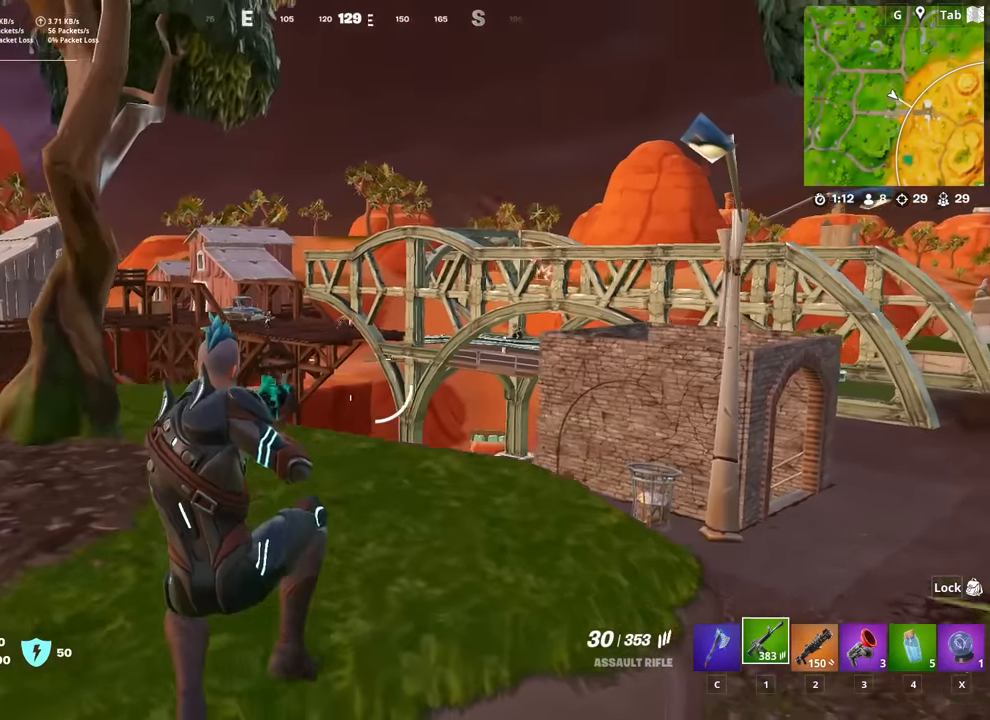
{"keys": ["s"], "mouse": ["right"], "mouse_move": "left", "events": [[84, "a", "up"], [134, "mouse_right", "down"], [134, "w", "up"], [234, "shift", "down"], [301, "shift", "up"], [501, "s", "down"]]}
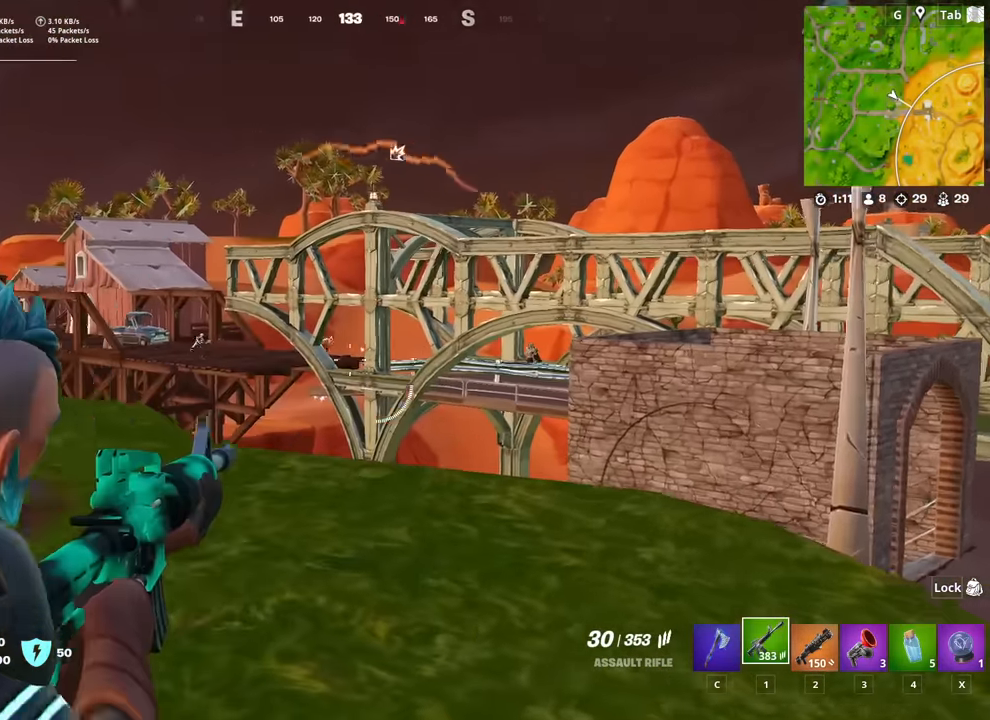
{"keys": [], "mouse": ["left", "right"], "mouse_move": "right", "events": [[33, "a", "down"], [83, "s", "up"], [267, "a", "up"], [467, "mouse_left", "down"]]}
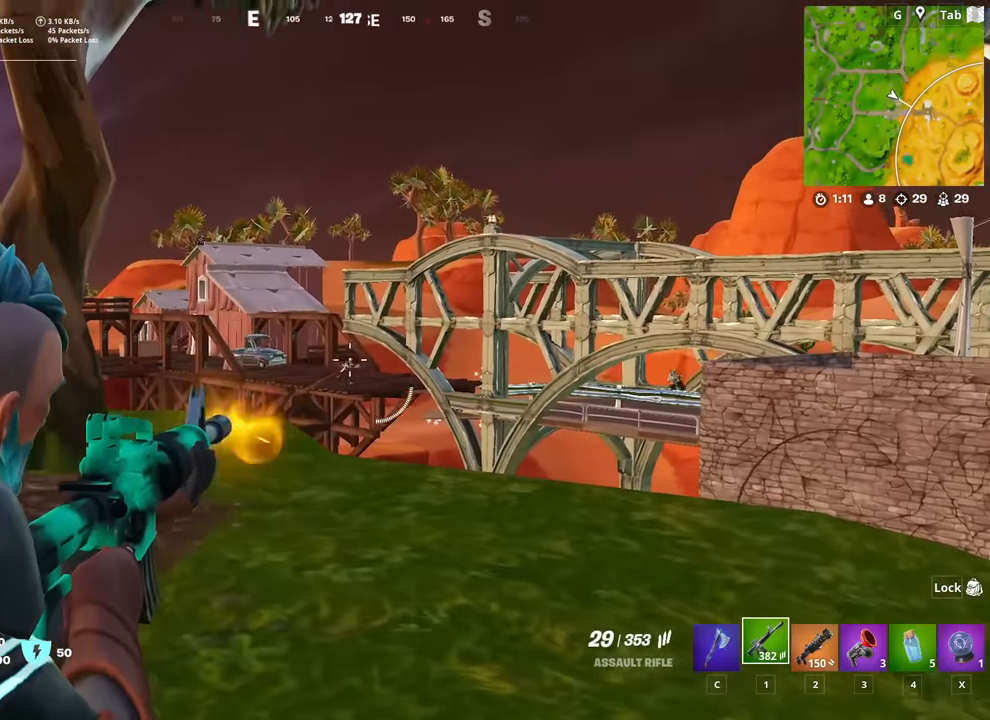
{"keys": [], "mouse": ["left", "right"], "mouse_move": "down-right", "events": []}
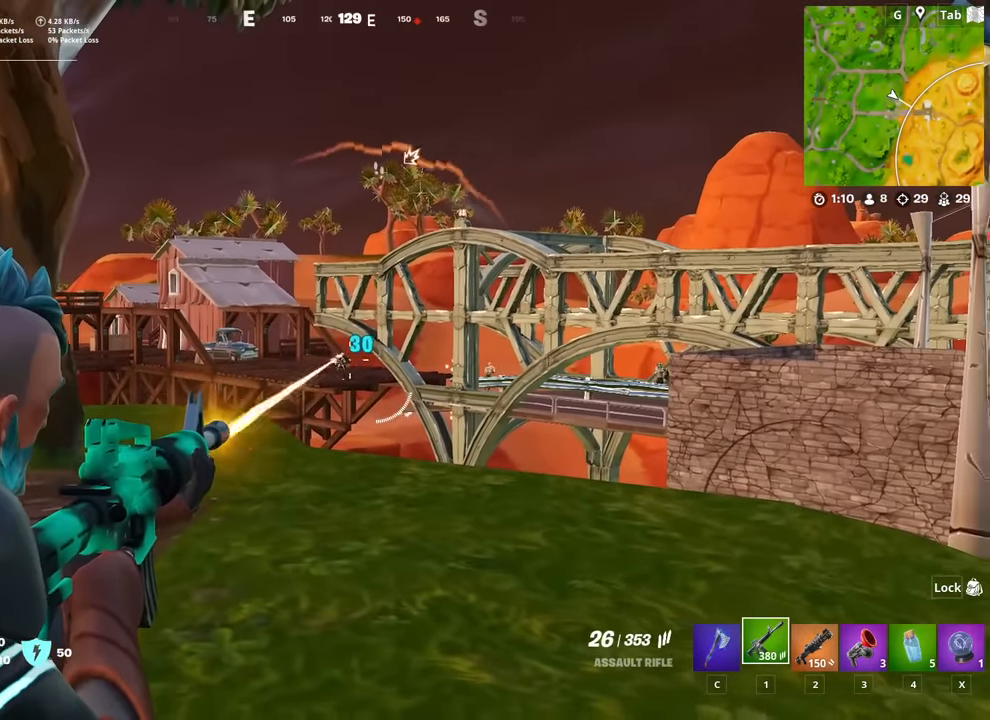
{"keys": [], "mouse": ["left", "right"], "mouse_move": "still", "events": [[217, "s", "down"], [300, "s", "up"]]}
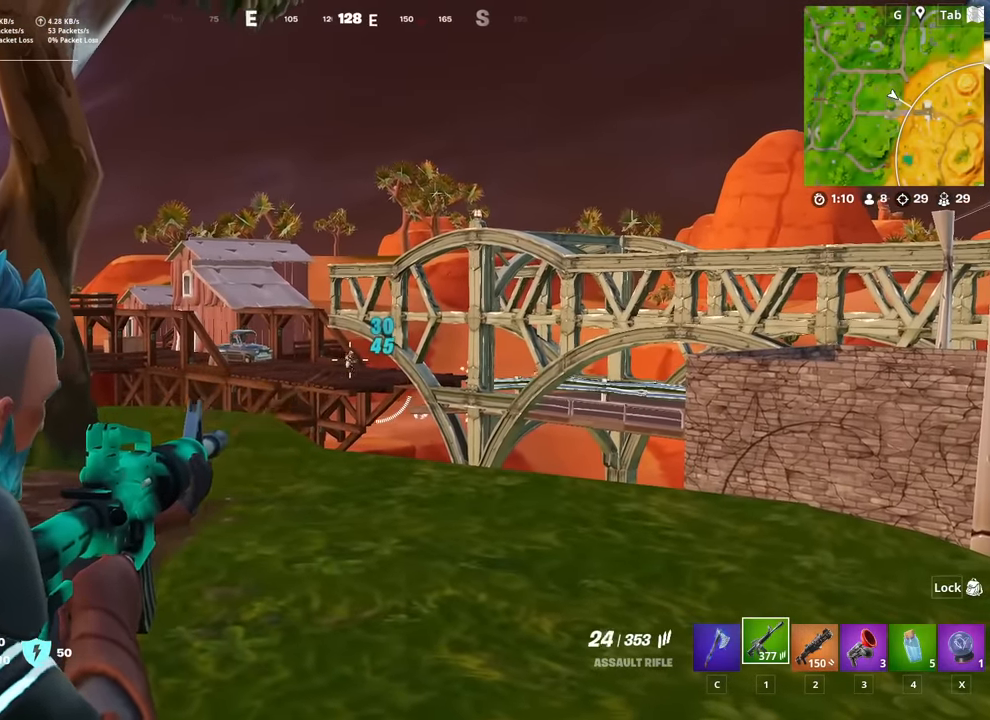
{"keys": [], "mouse": ["left", "right"], "mouse_move": "still", "events": [[34, "s", "down"], [184, "d", "down"], [184, "s", "up"], [267, "d", "up"]]}